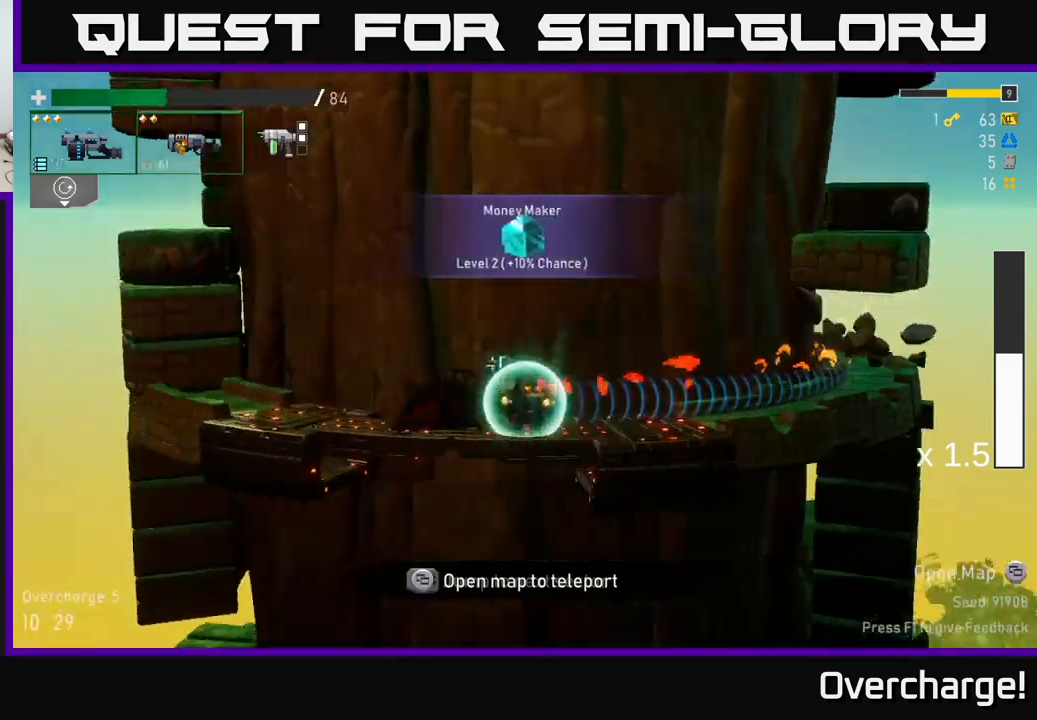
Gameplay with a controller (Xbox layout); each line is a JSON object with the inputs held at the frame after it. "events" lists button and stick changes between this image and that frame as [ms after this image, input, new state], when the widget could be followed in between. Not read: right_stick.
{"buttons": [], "left_stick": "center", "events": [[17, "L2", "up"]]}
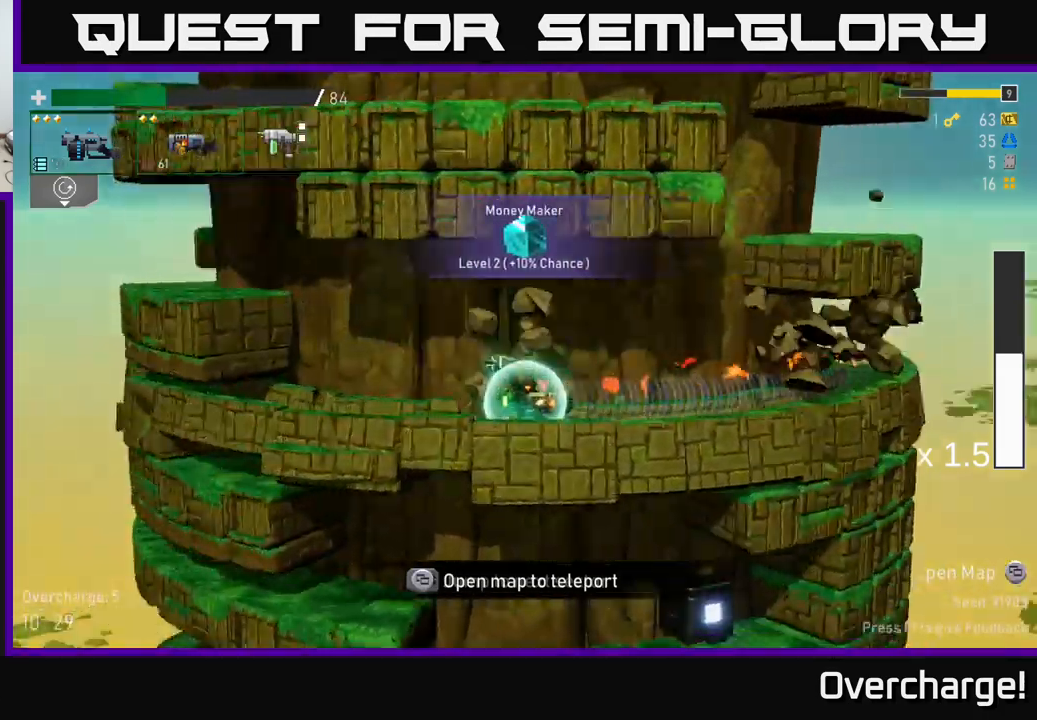
{"buttons": [], "left_stick": "center", "events": []}
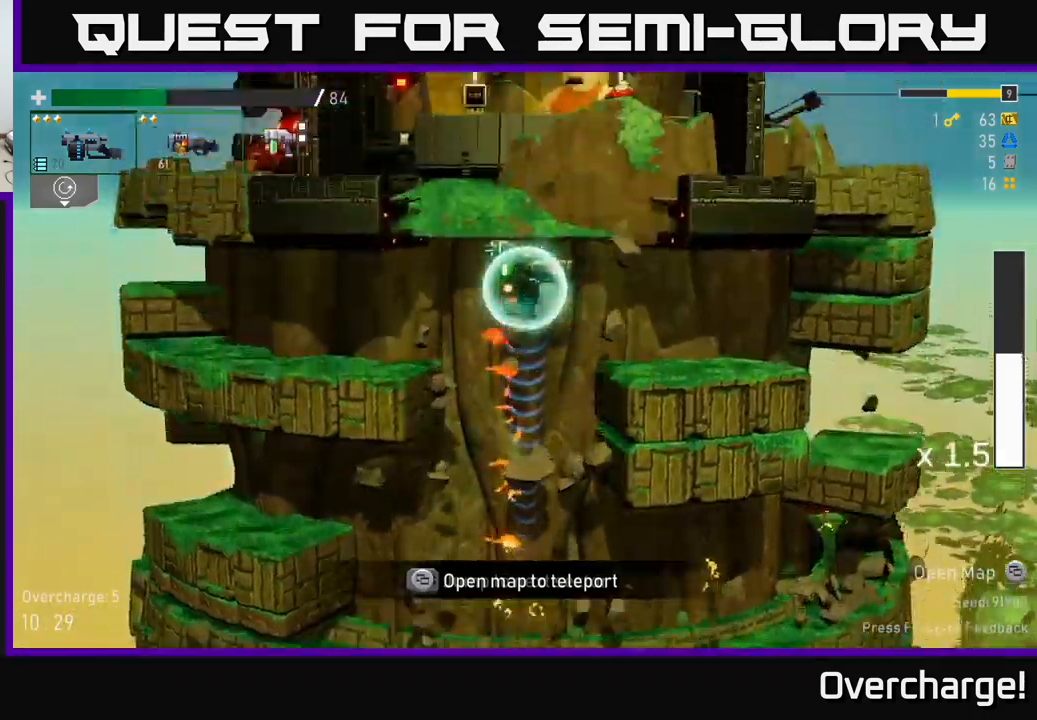
{"buttons": [], "left_stick": "left", "events": [[433, "left_stick", "left"]]}
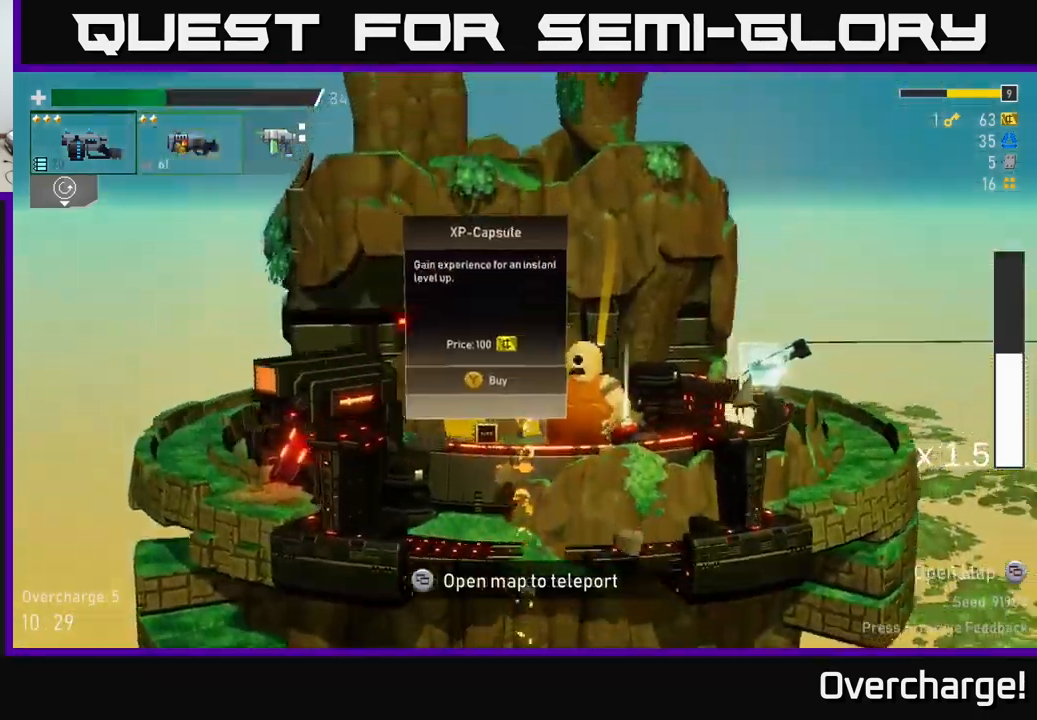
{"buttons": [], "left_stick": "center", "events": [[217, "left_stick", "center"]]}
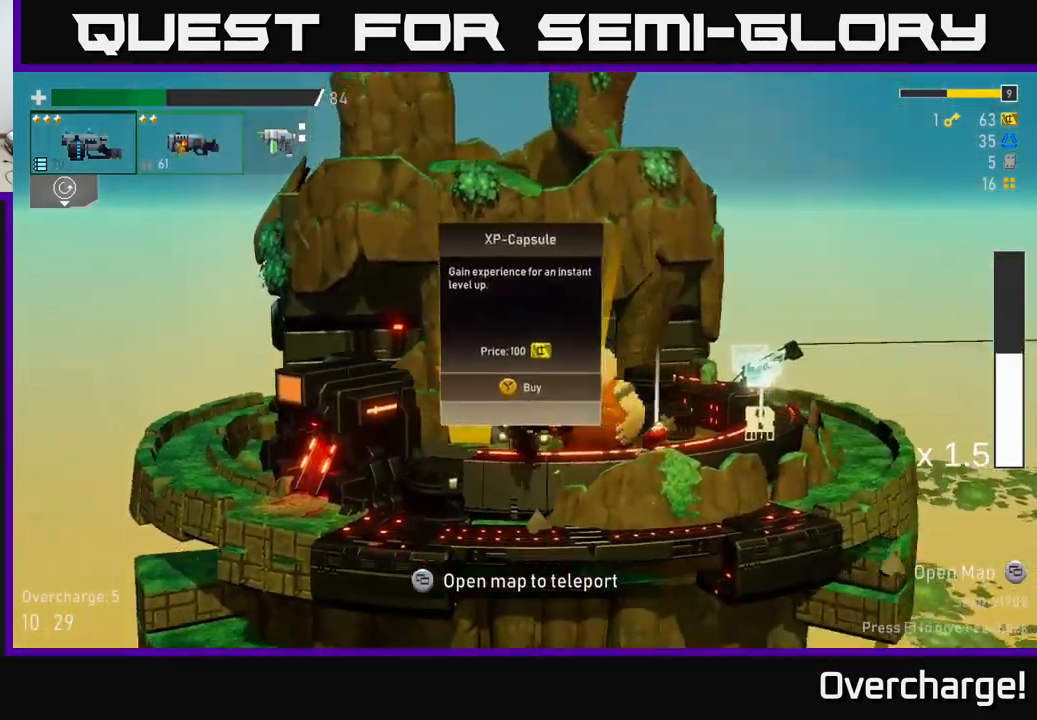
{"buttons": [], "left_stick": "center", "events": []}